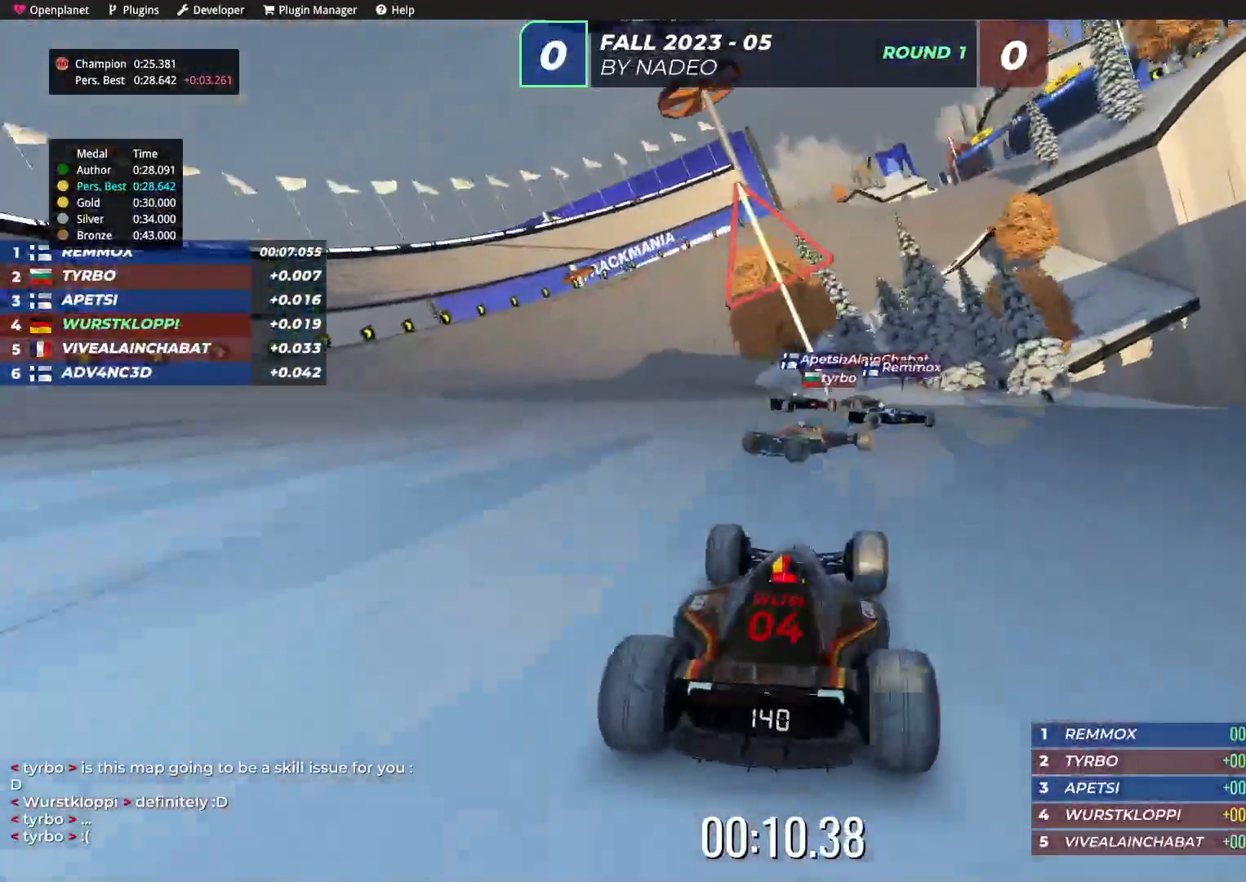
Gameplay with keyboard; each line is a JSON object with the keys held at the frame after it. "events" lists presses ("down") and releases ("up") of "down", "left", "right" and "up" between this image and that frame as [ms after this image, input, new state], when the widget could be followed in between. No other keys are recorded. Mouse input is not recorded.
{"keys": ["left", "up"], "events": [[184, "left", "down"], [334, "left", "up"], [500, "left", "down"]]}
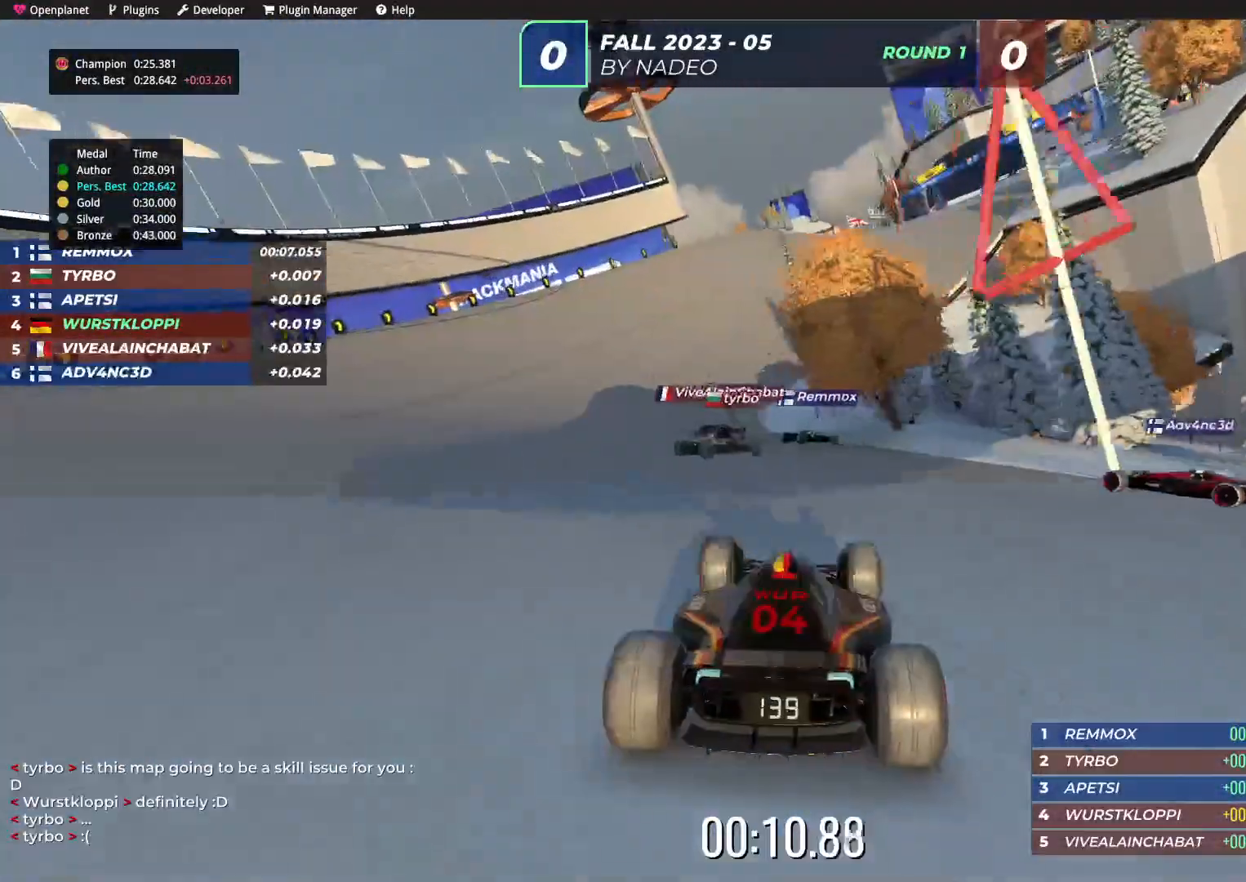
{"keys": ["up"], "events": [[150, "left", "up"]]}
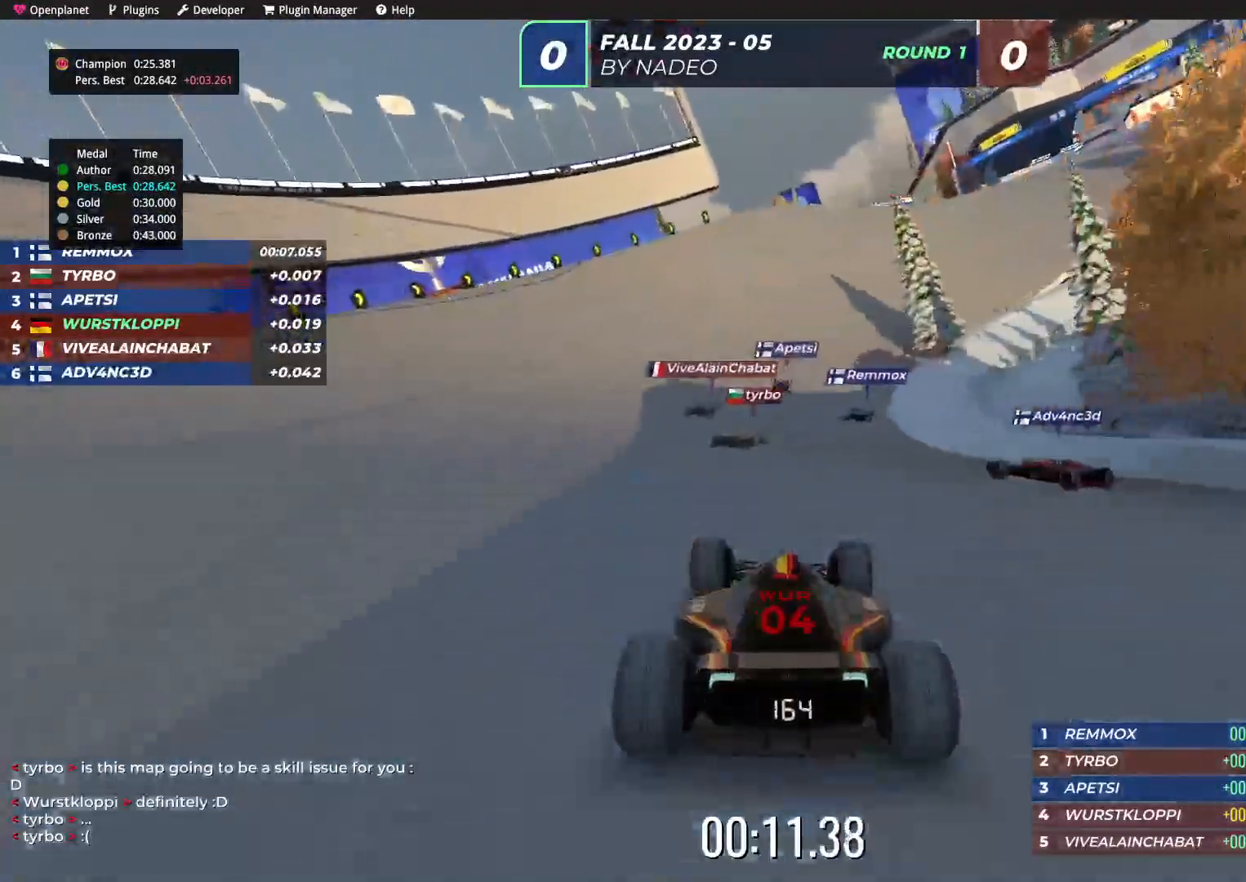
{"keys": ["right", "up"], "events": [[400, "right", "down"]]}
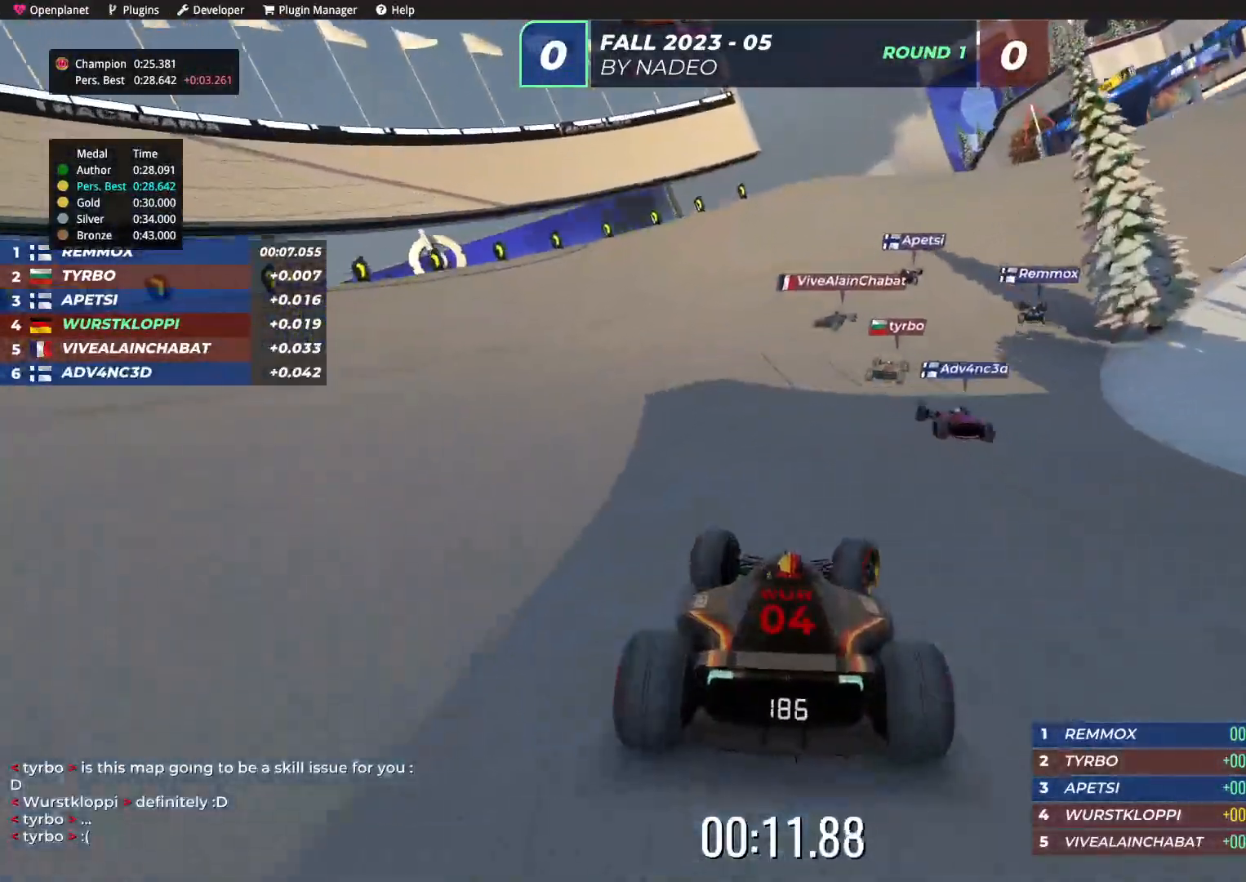
{"keys": ["right", "up"], "events": [[67, "right", "up"], [400, "right", "down"]]}
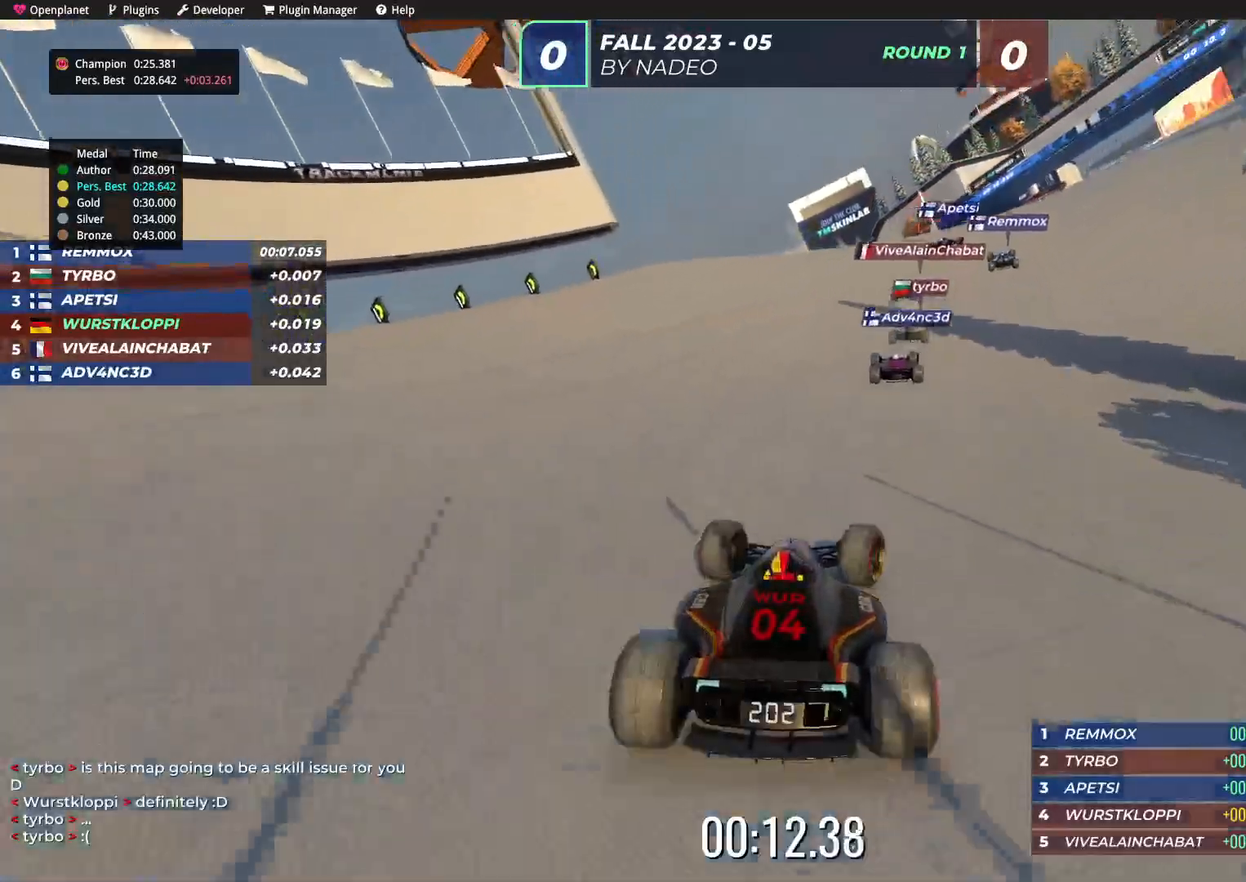
{"keys": ["up"], "events": [[50, "right", "up"], [217, "right", "down"], [367, "right", "up"]]}
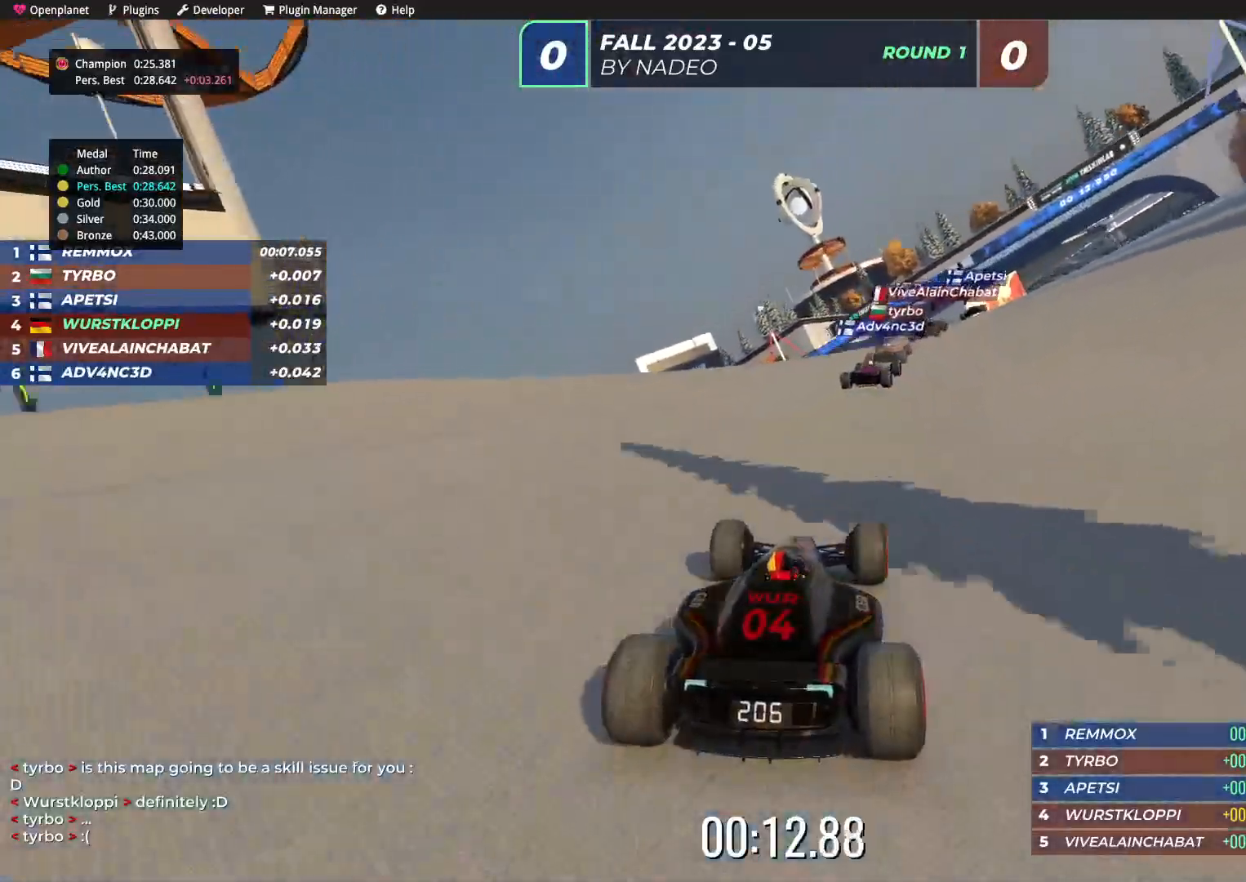
{"keys": ["up"], "events": [[34, "right", "down"], [150, "right", "up"]]}
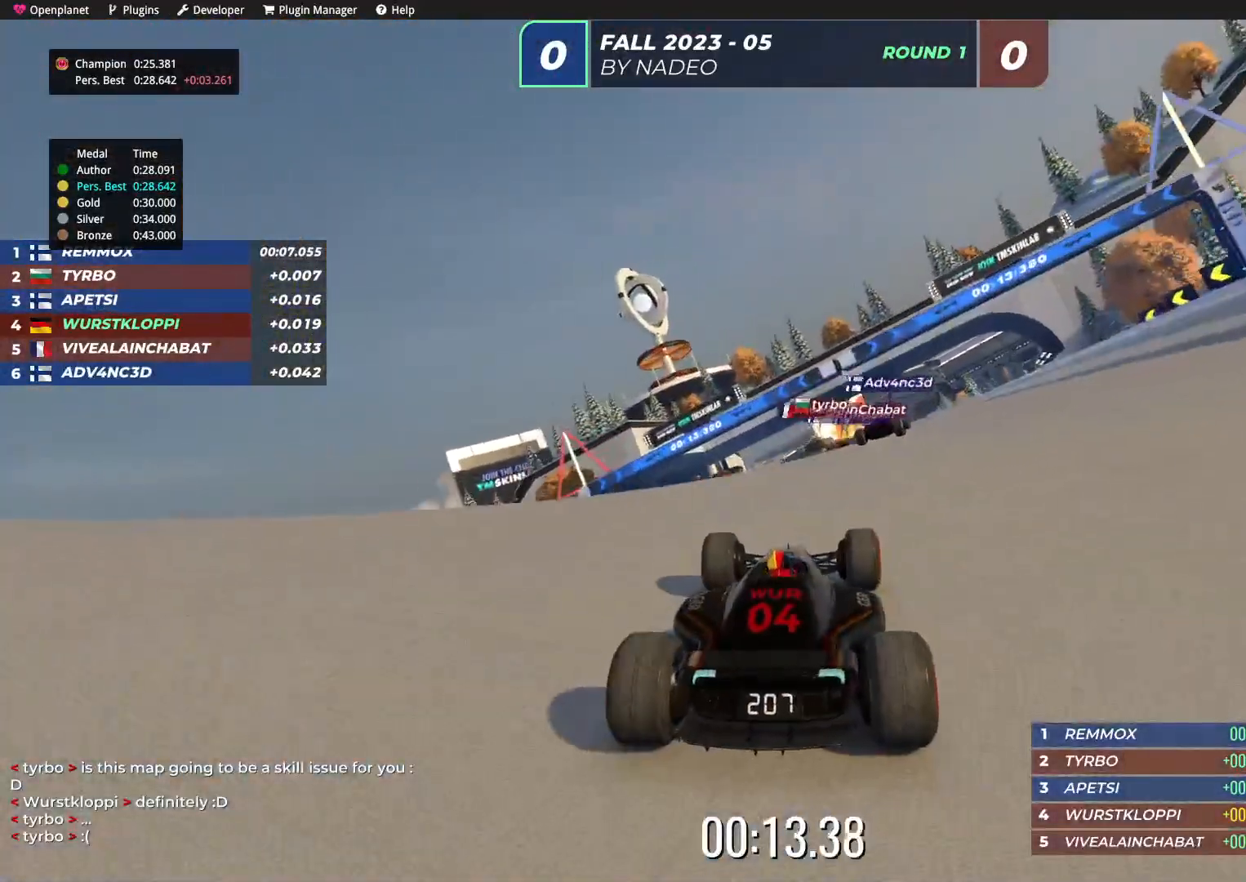
{"keys": ["up"], "events": []}
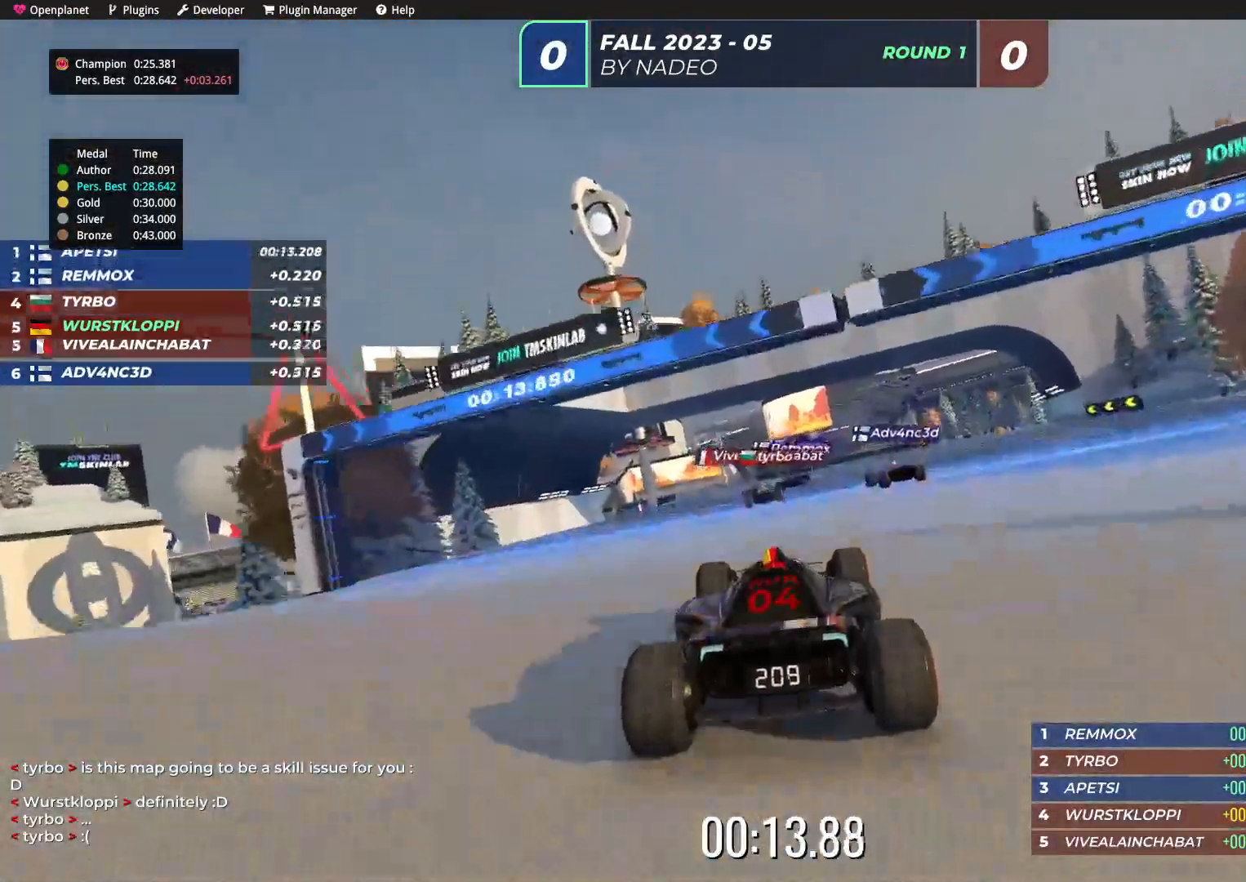
{"keys": ["up"], "events": [[434, "left", "down"], [484, "left", "up"]]}
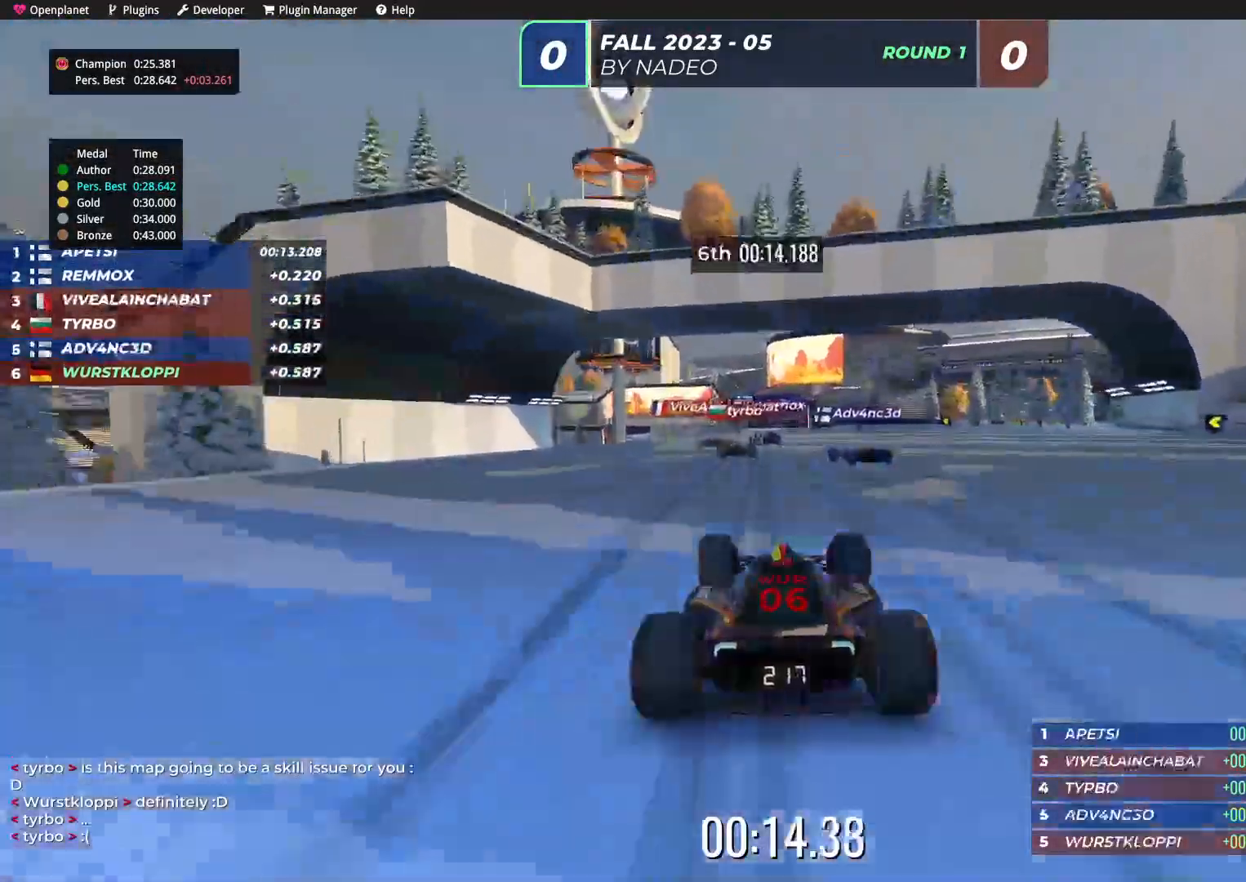
{"keys": ["up"], "events": []}
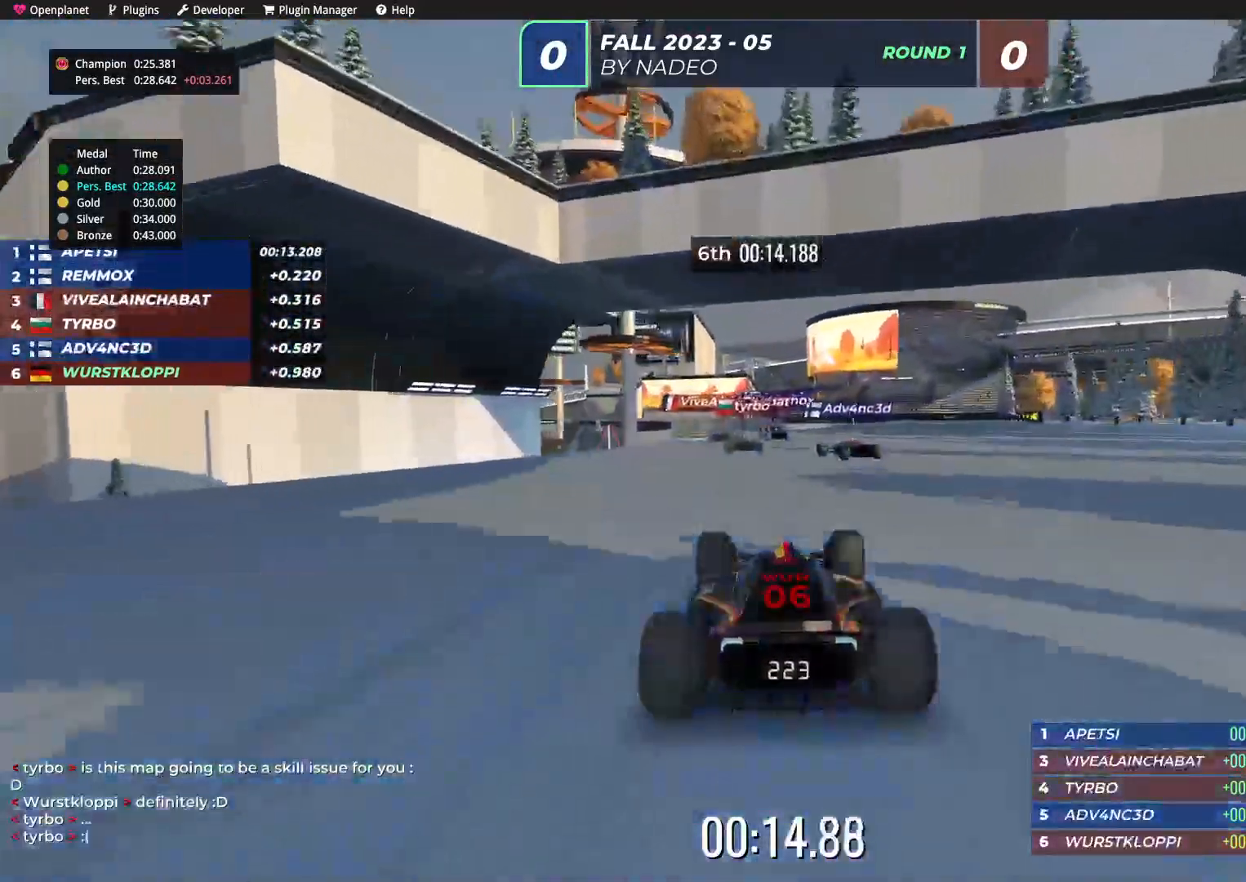
{"keys": ["up"], "events": [[150, "left", "down"], [217, "left", "up"]]}
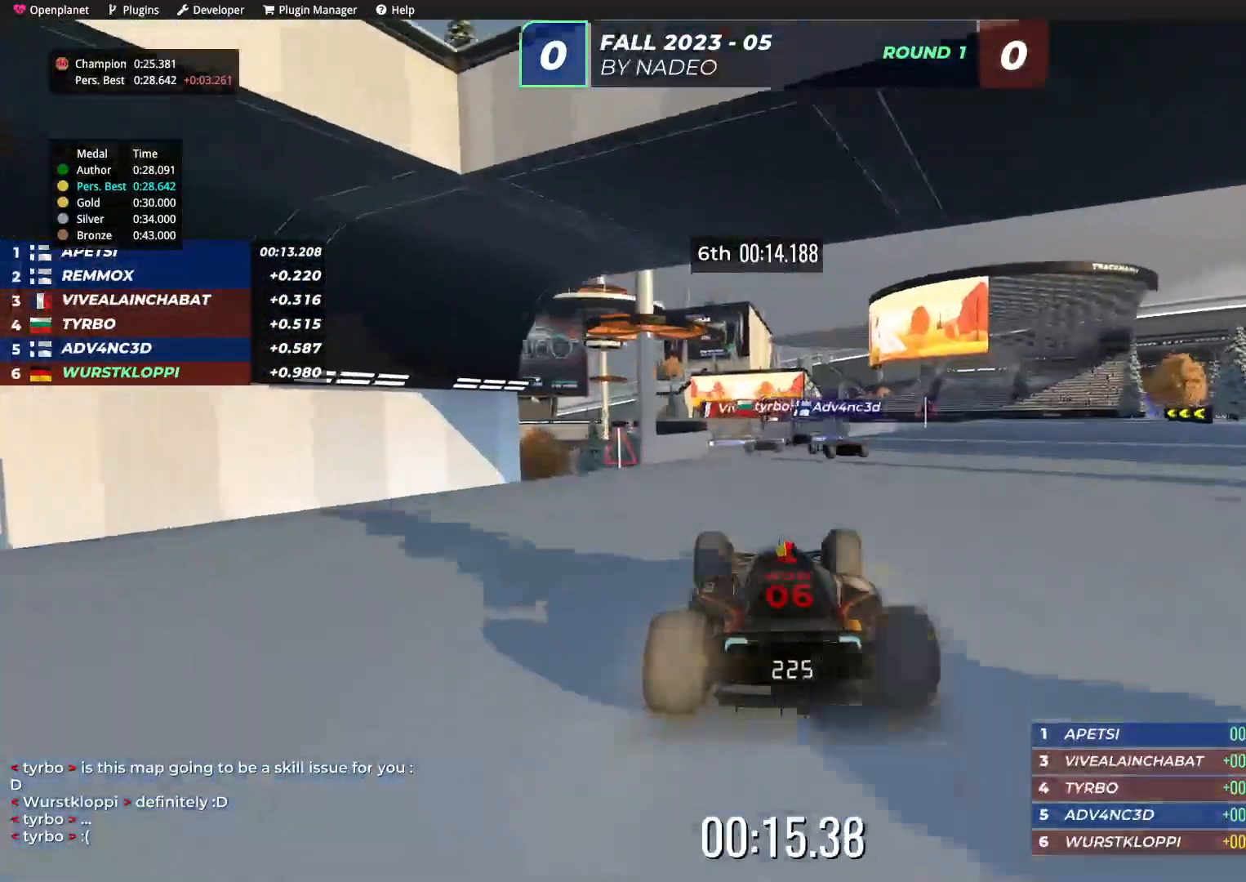
{"keys": ["up"], "events": [[50, "right", "down"], [100, "right", "up"]]}
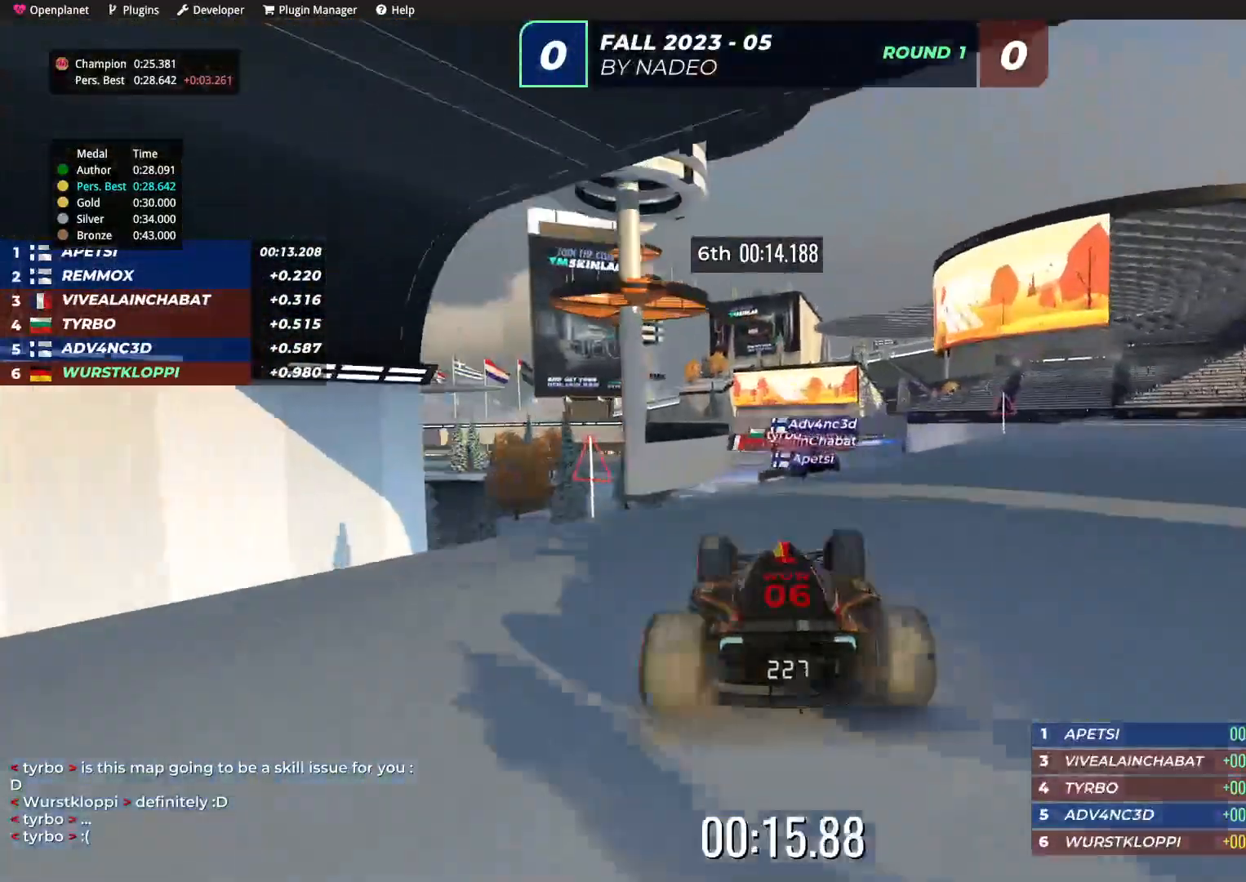
{"keys": ["up"], "events": [[350, "left", "down"], [434, "left", "up"]]}
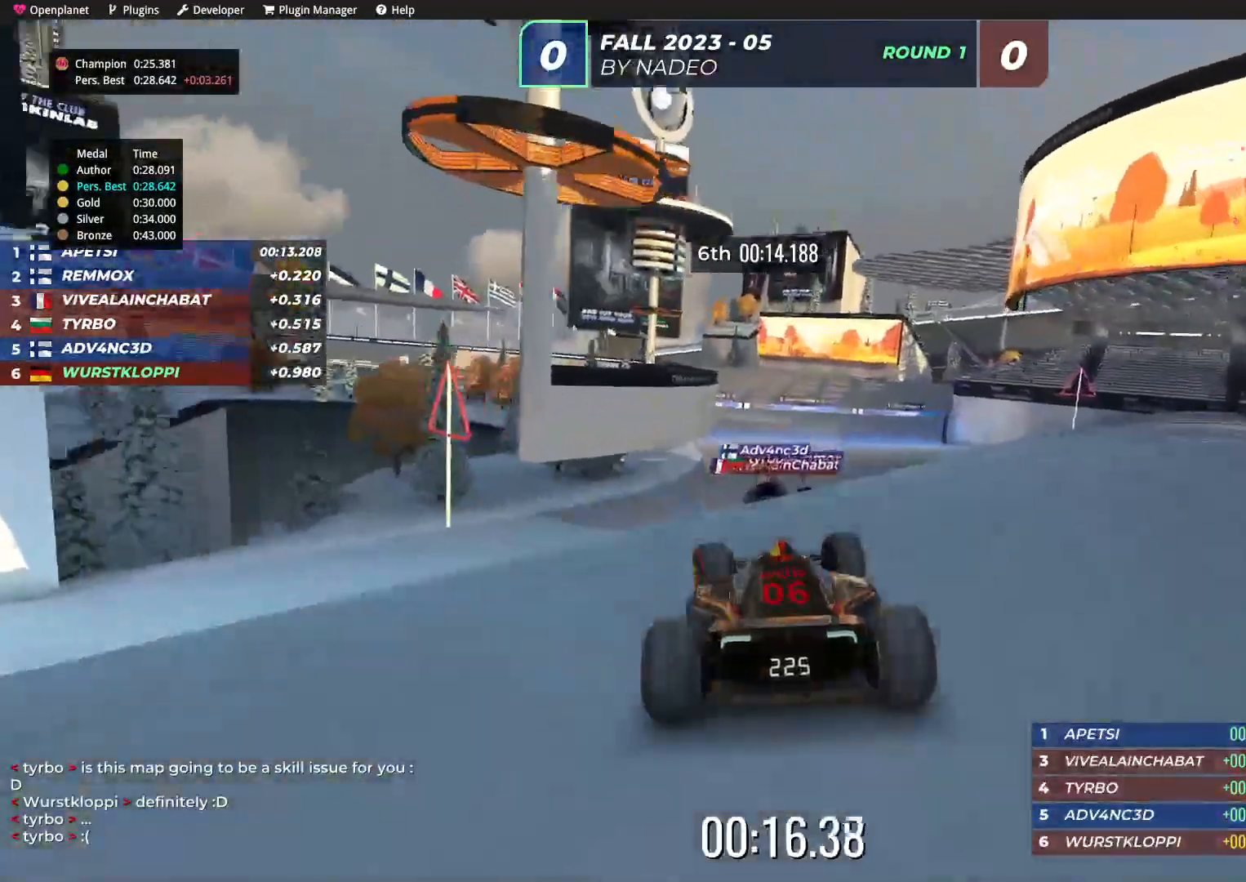
{"keys": ["up"], "events": []}
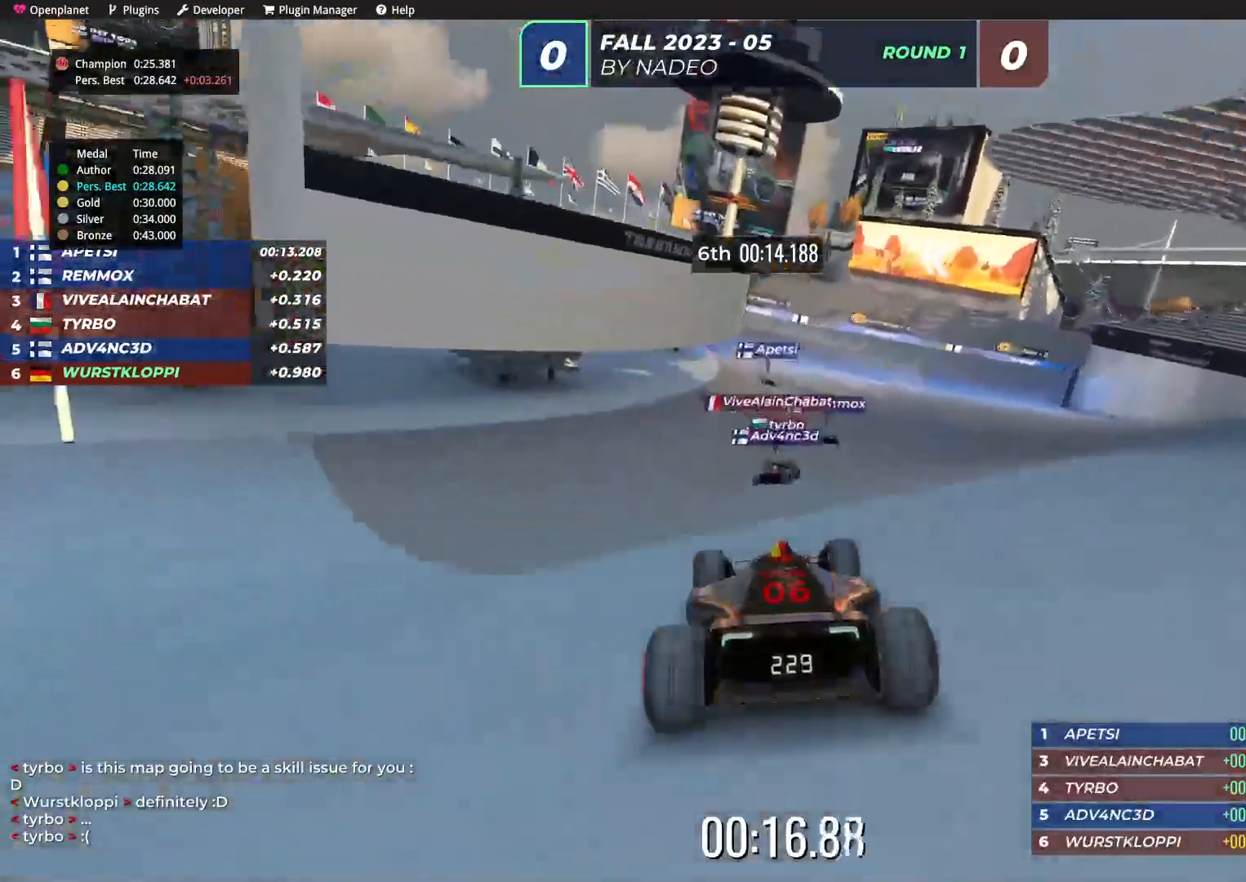
{"keys": ["up"], "events": []}
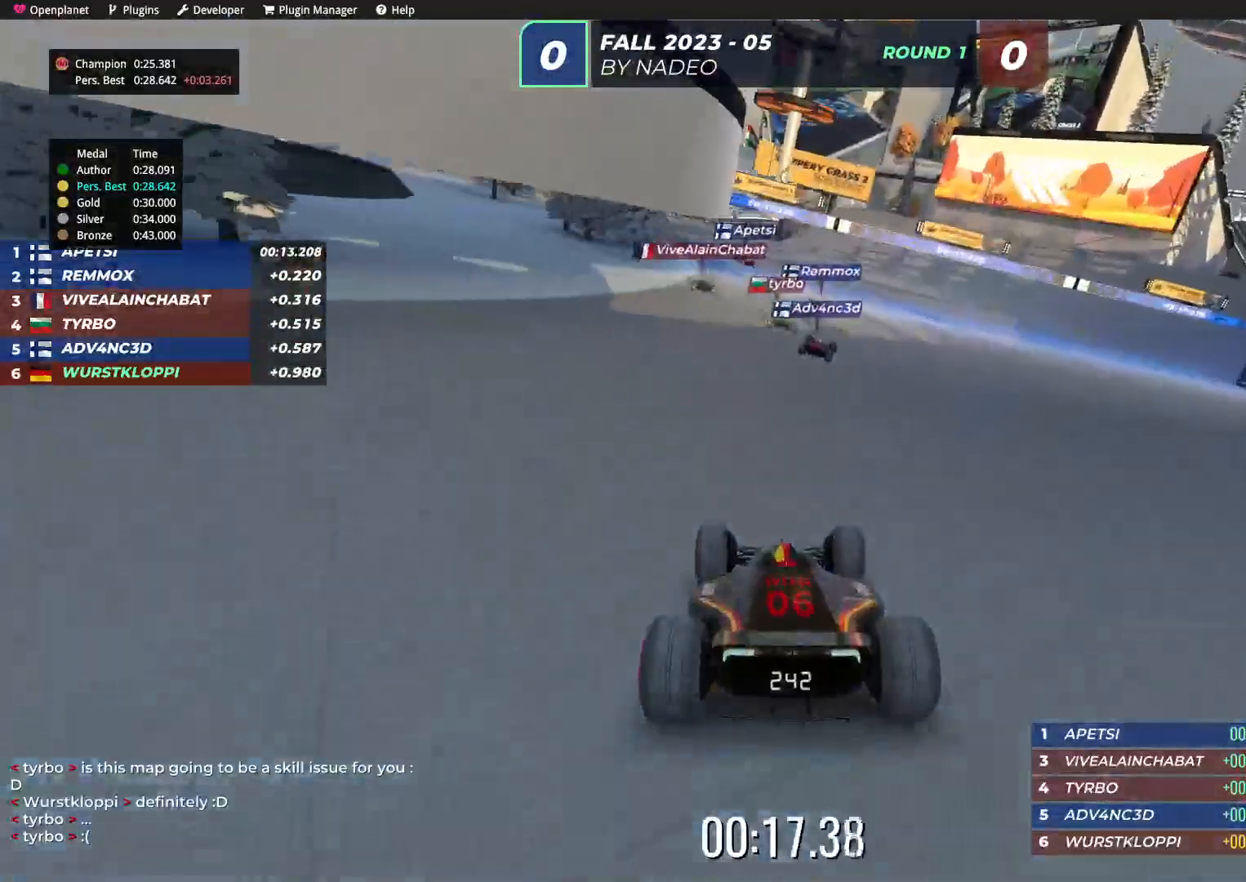
{"keys": ["up"], "events": [[134, "left", "down"], [200, "left", "up"], [384, "left", "down"], [484, "left", "up"]]}
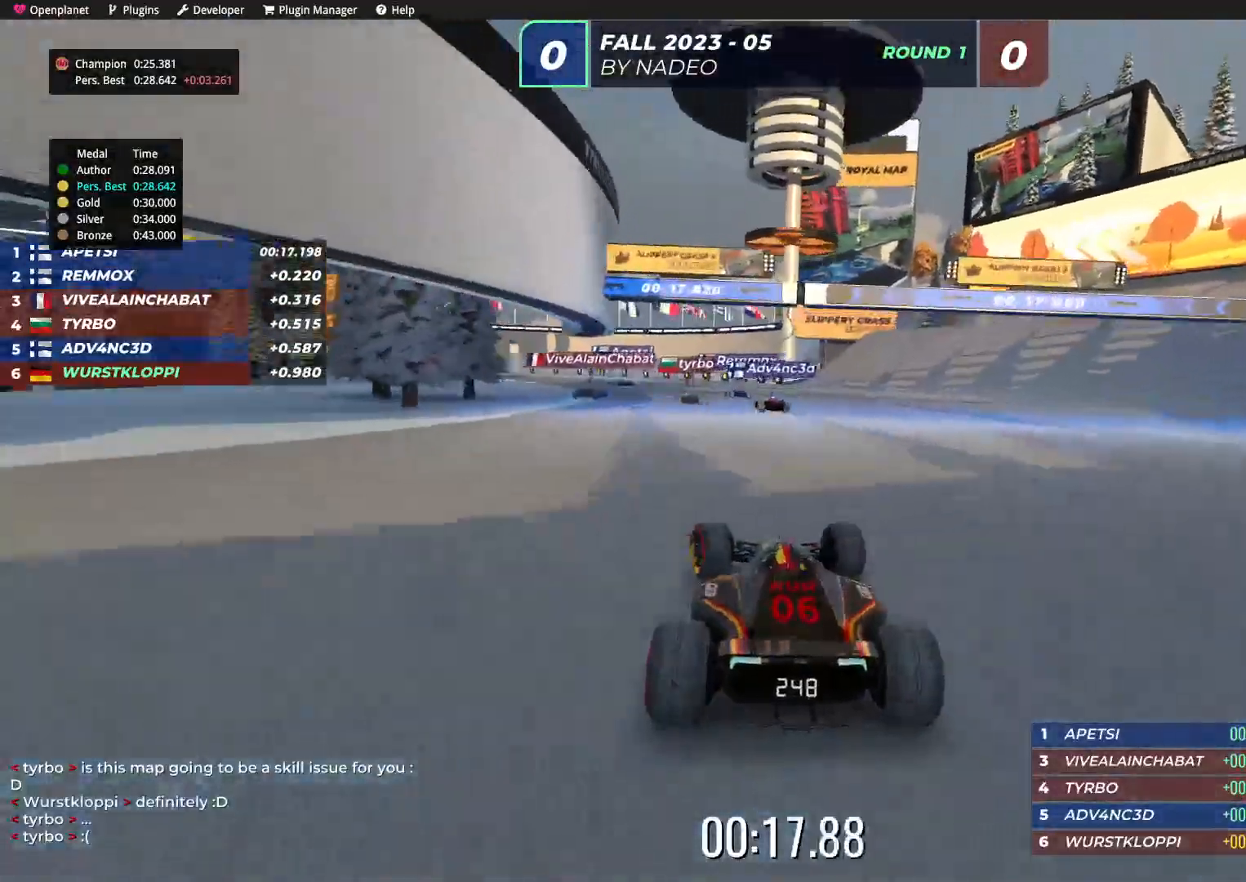
{"keys": ["left", "up"], "events": [[84, "left", "down"], [184, "left", "up"], [284, "left", "down"], [367, "left", "up"], [500, "left", "down"]]}
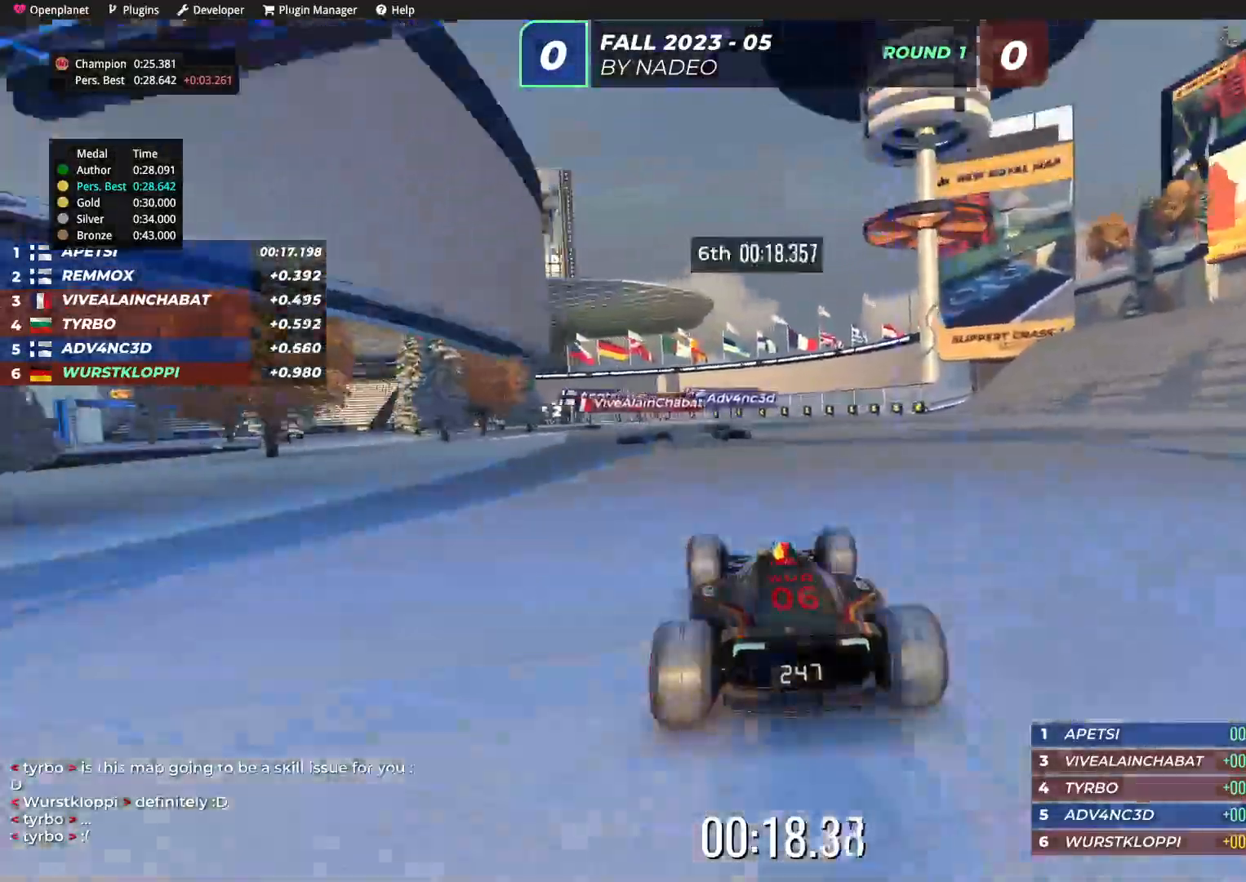
{"keys": ["up"], "events": [[67, "left", "up"], [400, "left", "down"], [484, "left", "up"]]}
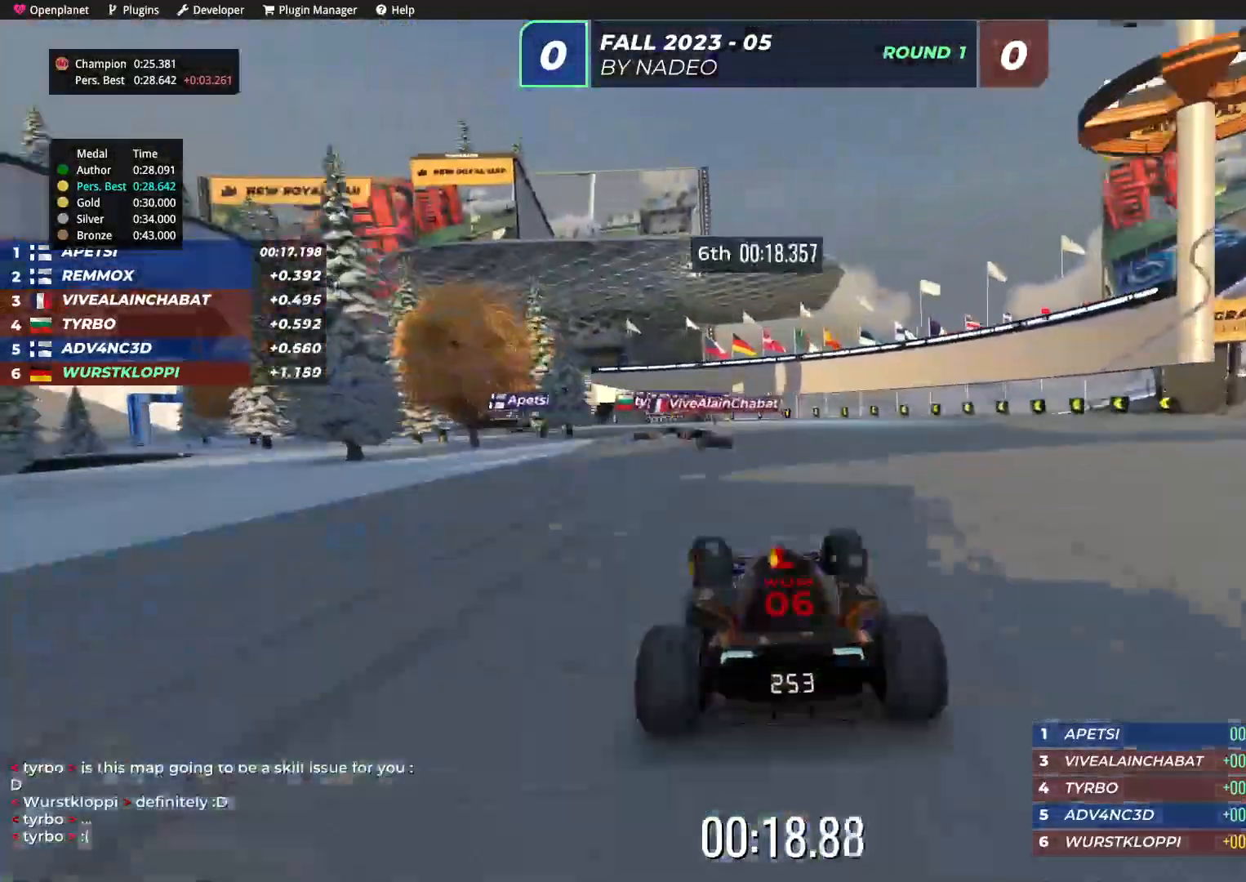
{"keys": ["left", "up"], "events": [[117, "left", "down"], [234, "left", "up"], [317, "left", "down"], [400, "left", "up"], [484, "left", "down"]]}
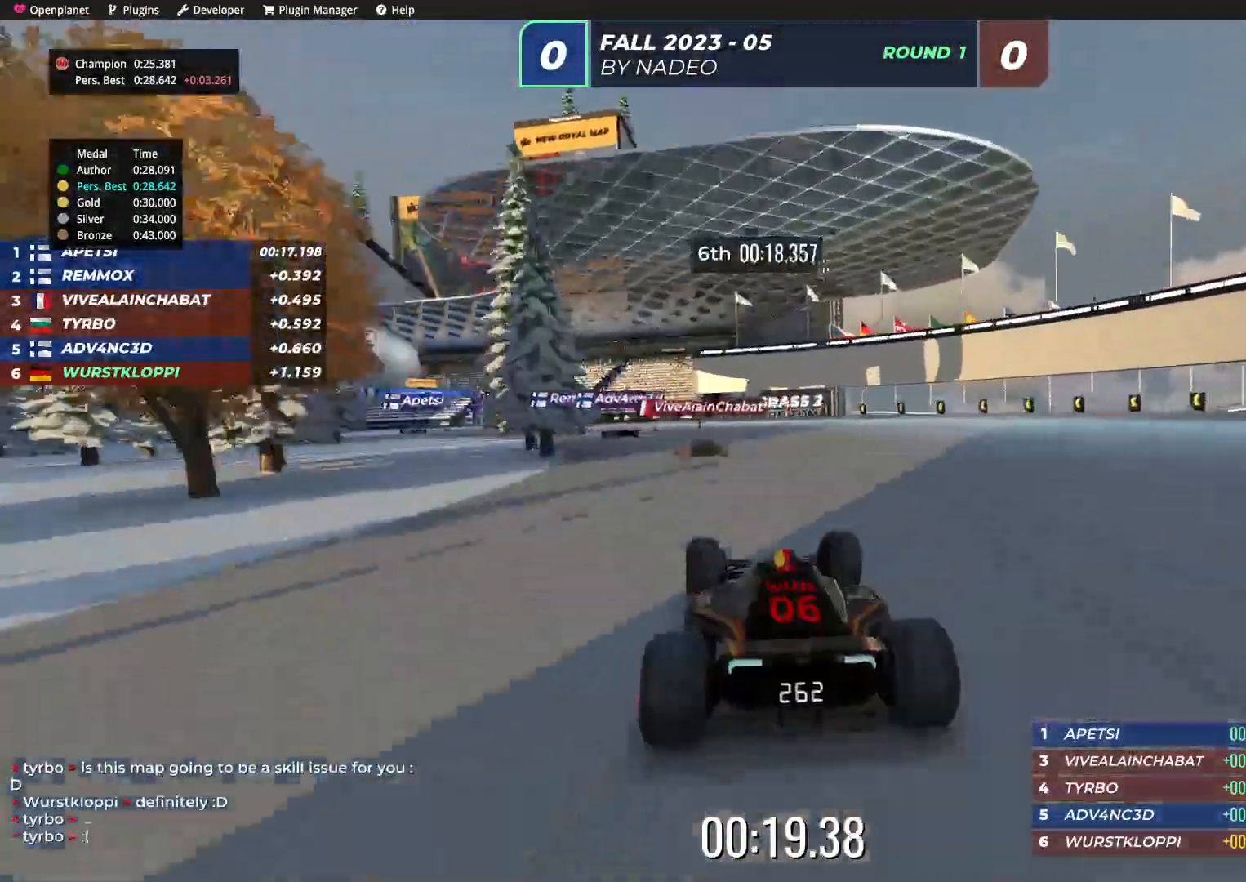
{"keys": ["left", "up"], "events": []}
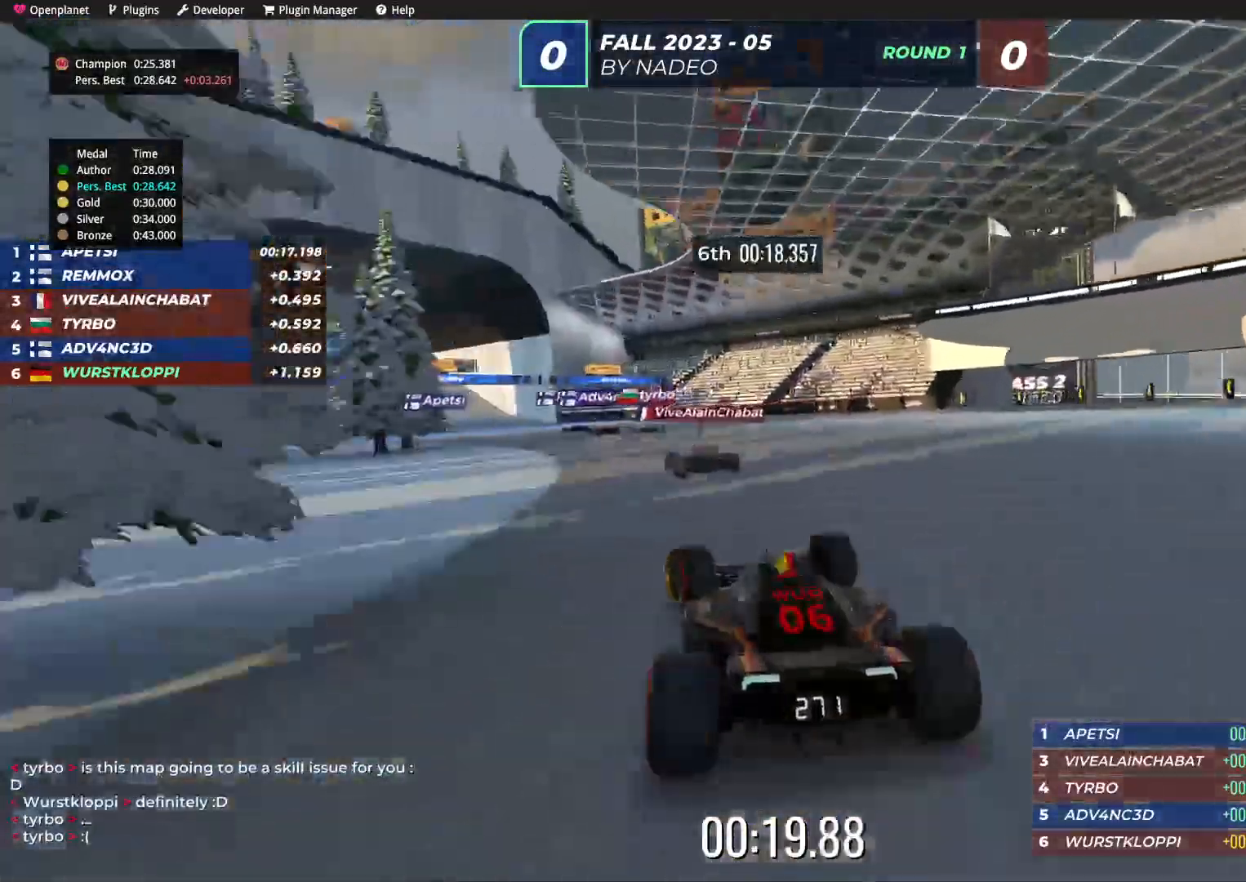
{"keys": ["up"], "events": [[150, "left", "up"], [267, "left", "down"], [384, "left", "up"]]}
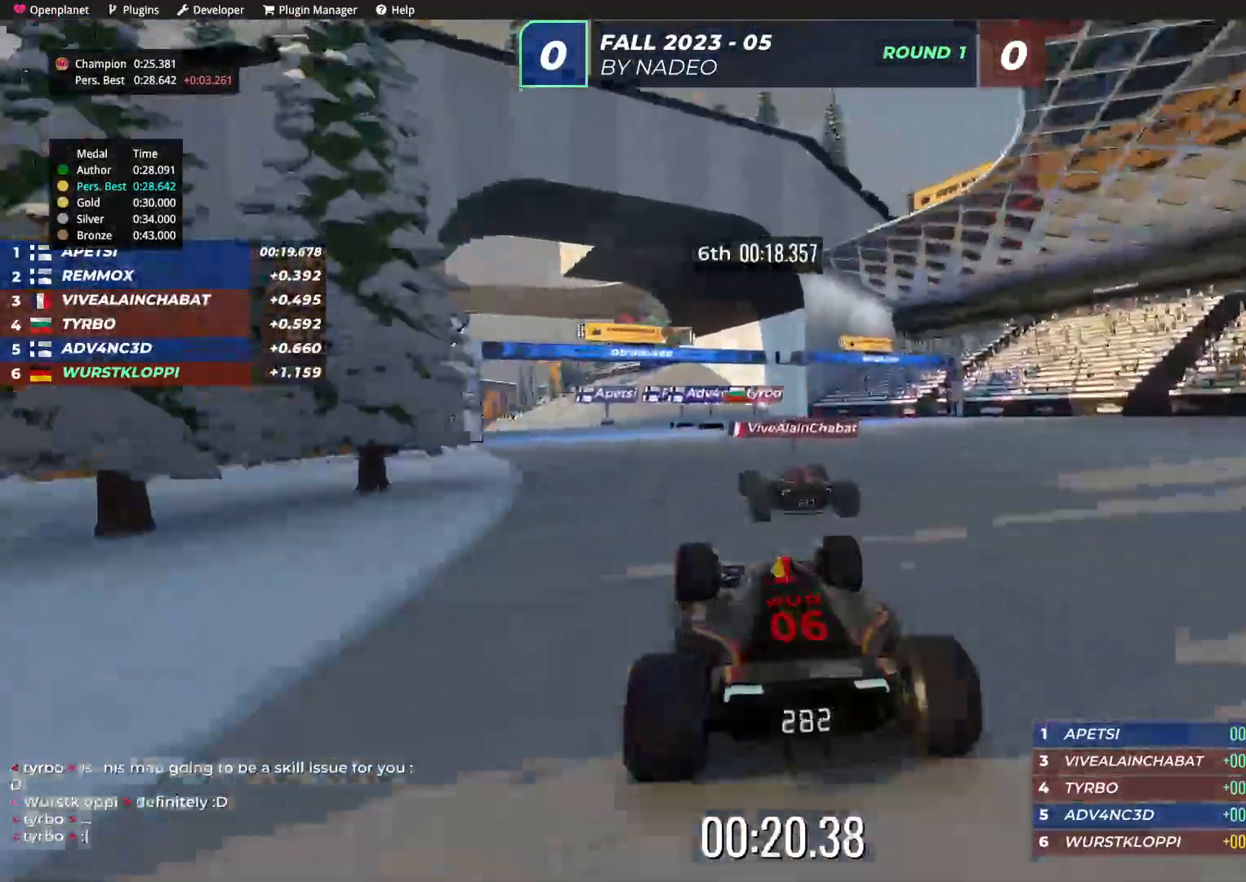
{"keys": ["up"], "events": [[67, "left", "down"], [367, "left", "up"]]}
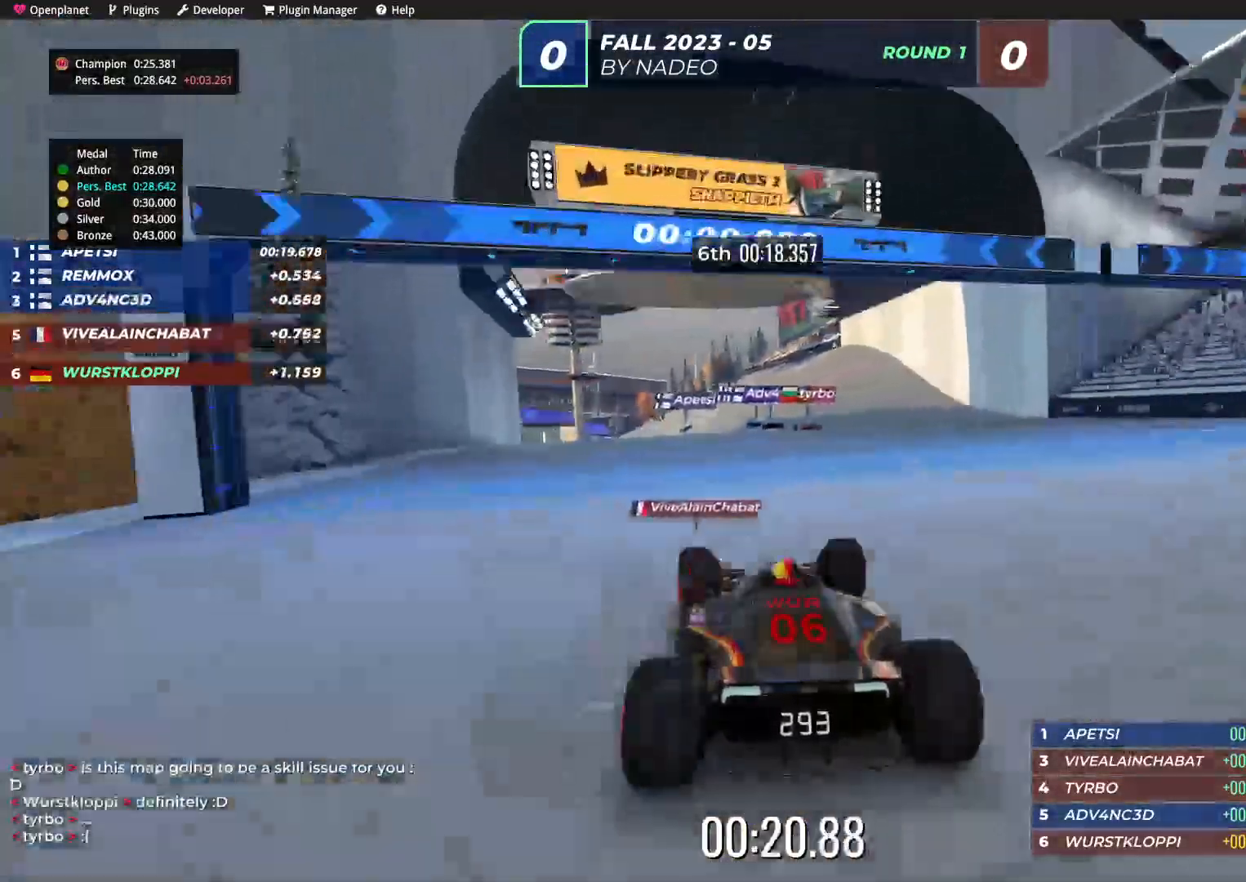
{"keys": ["up"], "events": [[300, "left", "down"], [450, "left", "up"]]}
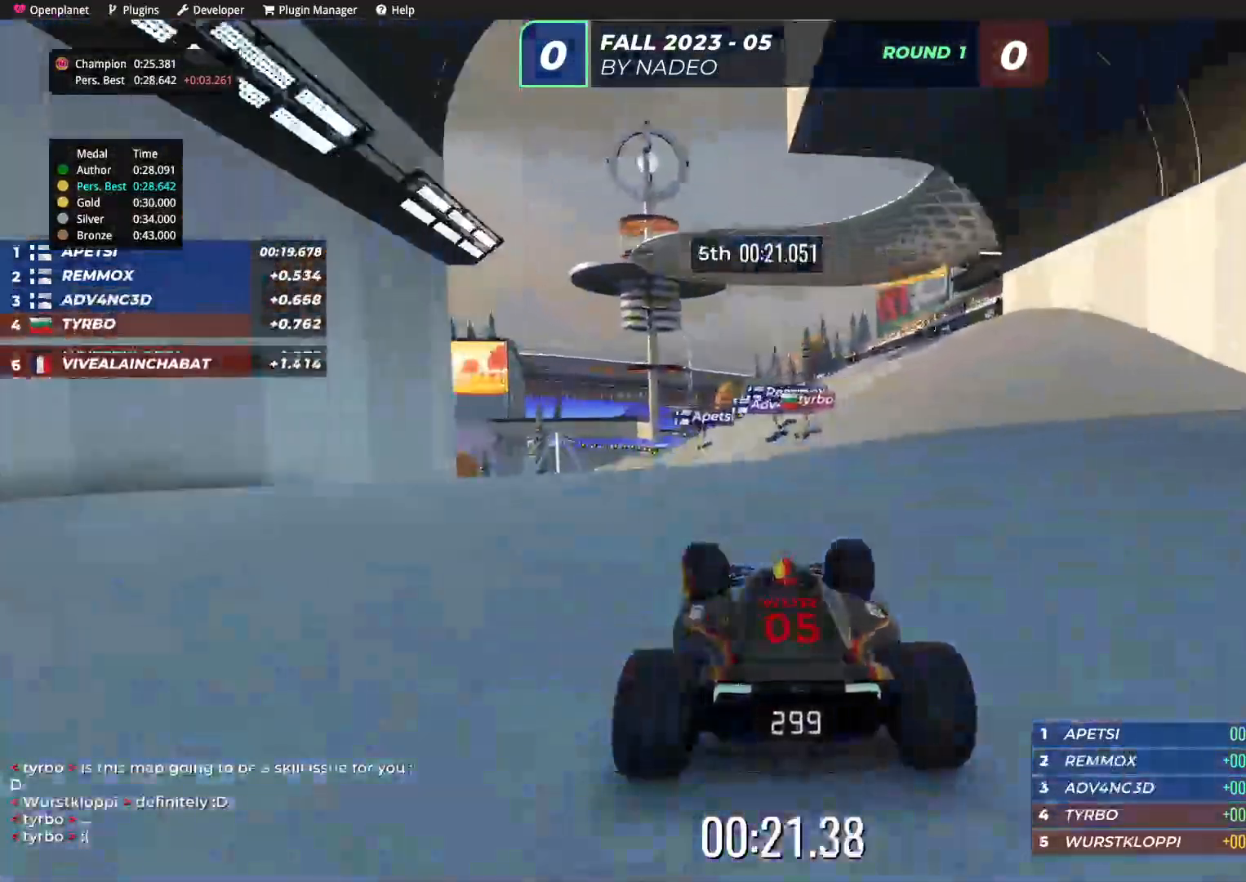
{"keys": ["up"], "events": [[150, "left", "down"], [234, "left", "up"], [334, "left", "down"], [450, "left", "up"]]}